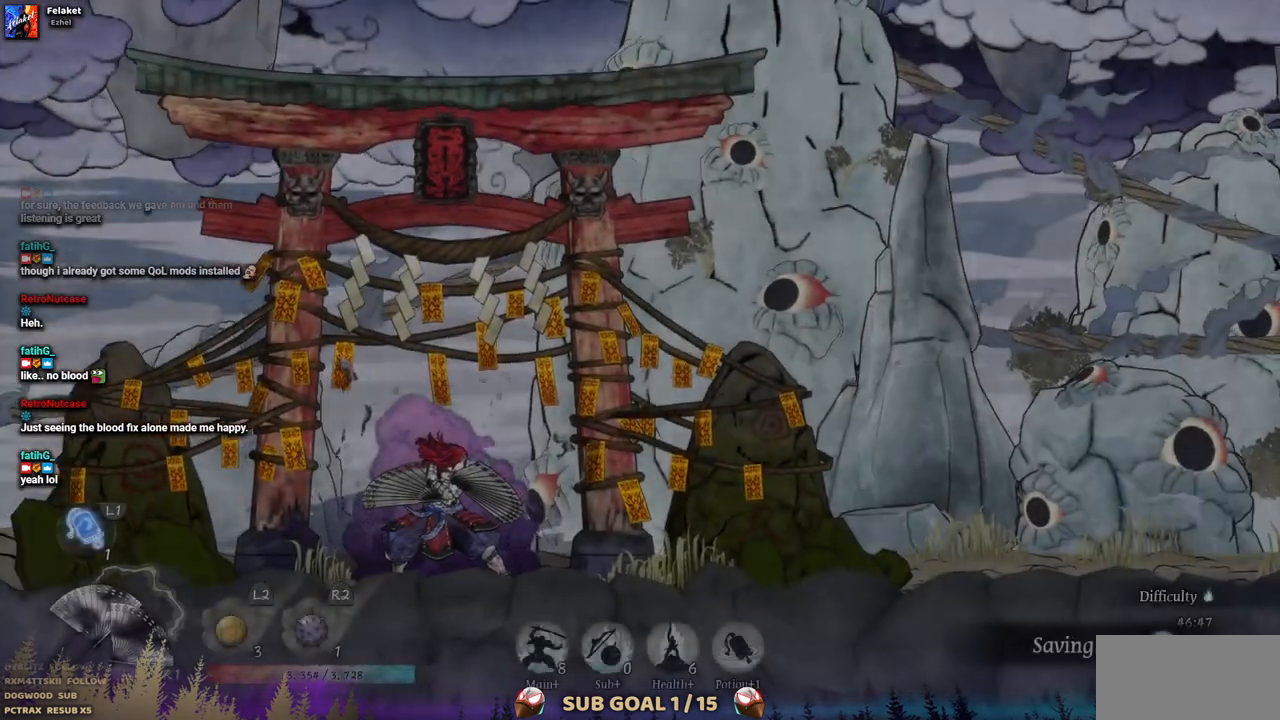
Gameplay with a controller (PlayStation layout); each line is a JSON object with the inputs held at the frame after it. "events" lists button and stick changes between this image and that frame as [ms after this image, input, new state], when the widget could be followed in between. Not read: L3 R3.
{"buttons": ["DPAD_RIGHT"], "left_stick": "center", "right_stick": "center", "events": [[433, "DPAD_RIGHT", "down"]]}
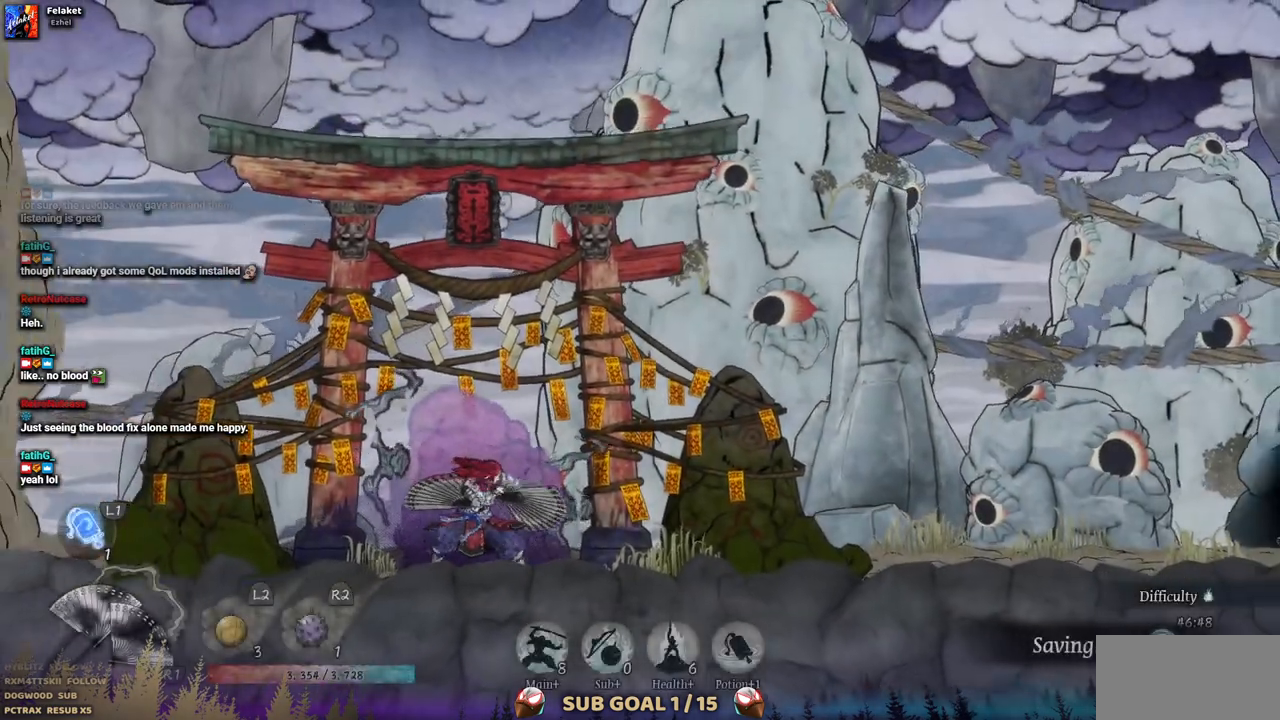
{"buttons": ["DPAD_RIGHT"], "left_stick": "center", "right_stick": "center", "events": []}
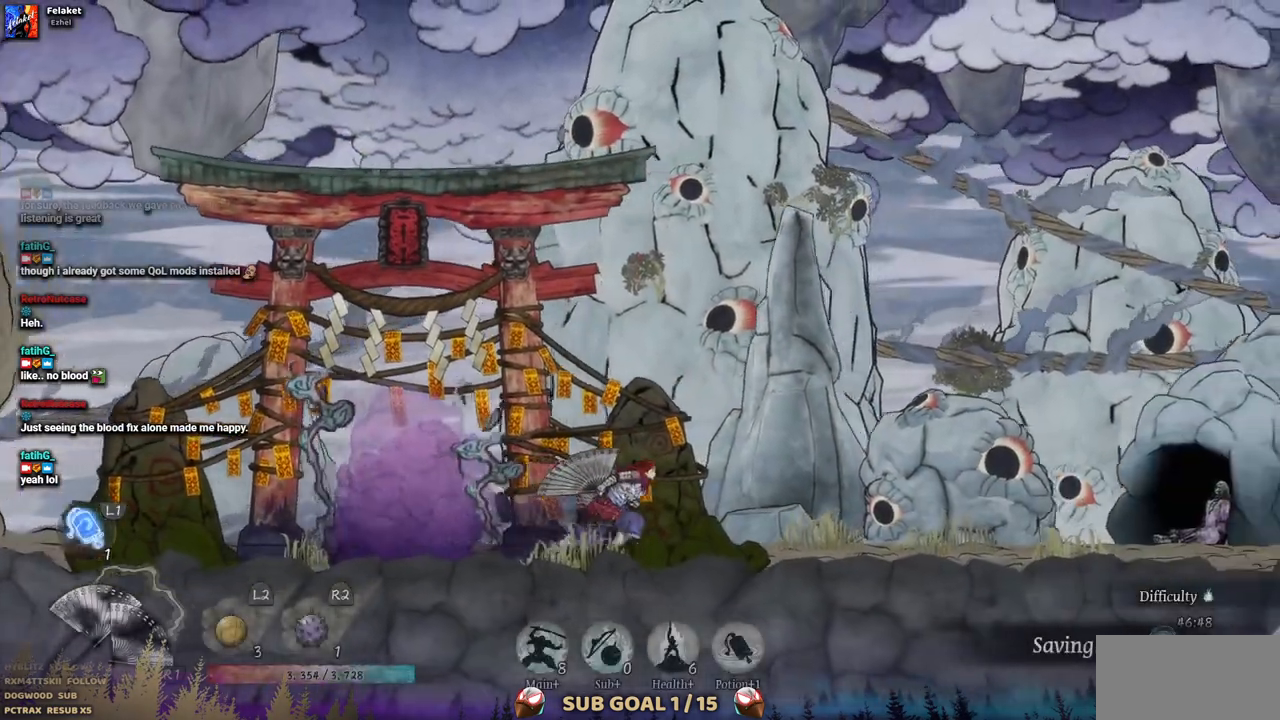
{"buttons": ["DPAD_RIGHT"], "left_stick": "center", "right_stick": "center", "events": []}
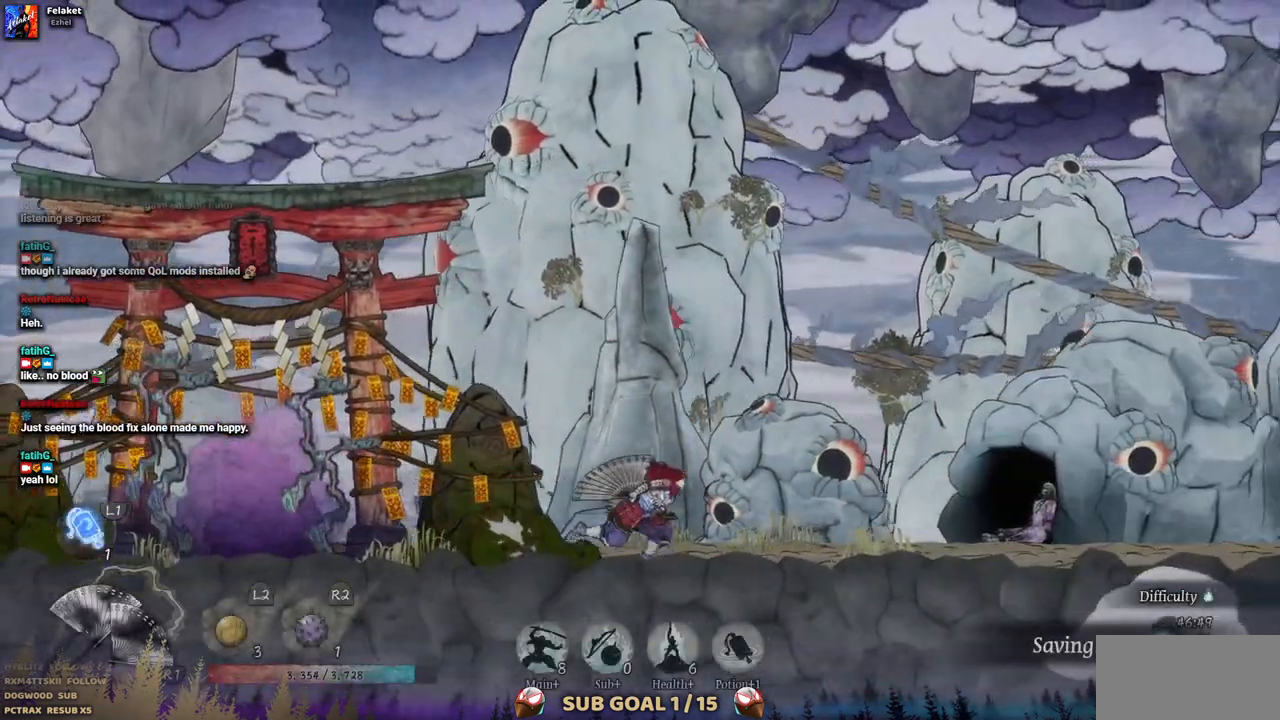
{"buttons": ["DPAD_RIGHT"], "left_stick": "center", "right_stick": "center", "events": []}
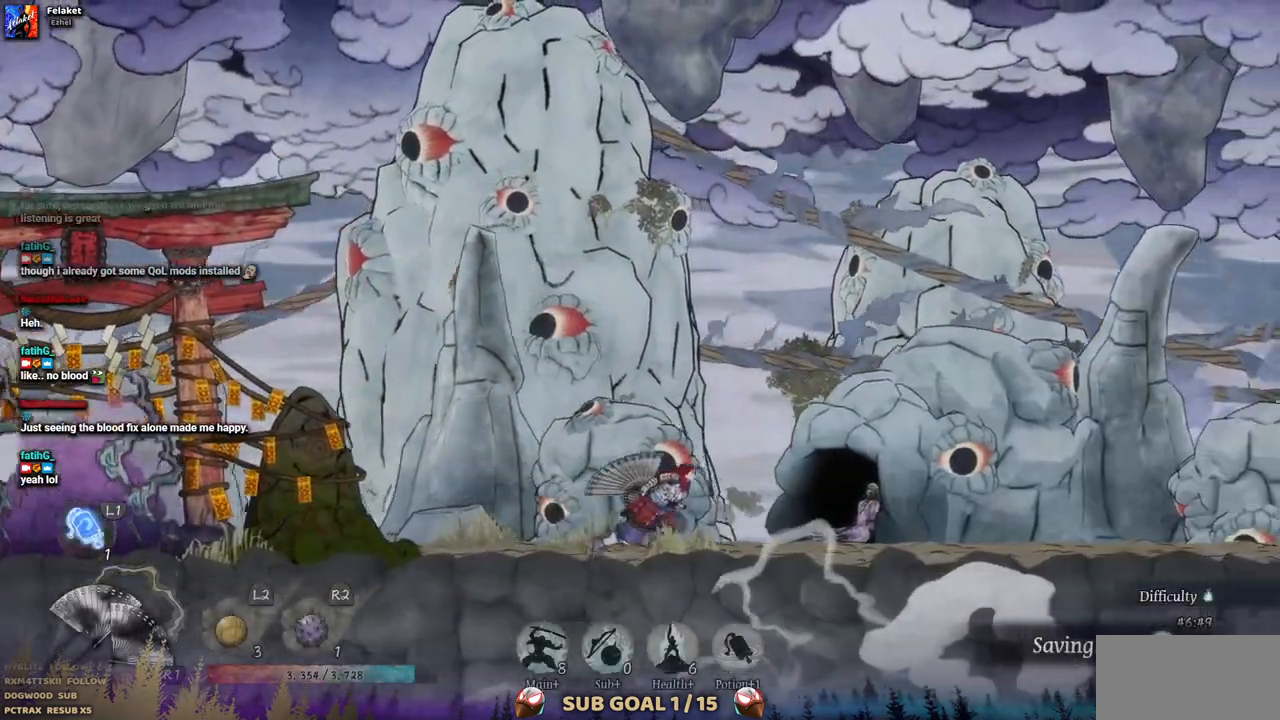
{"buttons": ["DPAD_RIGHT"], "left_stick": "center", "right_stick": "center", "events": []}
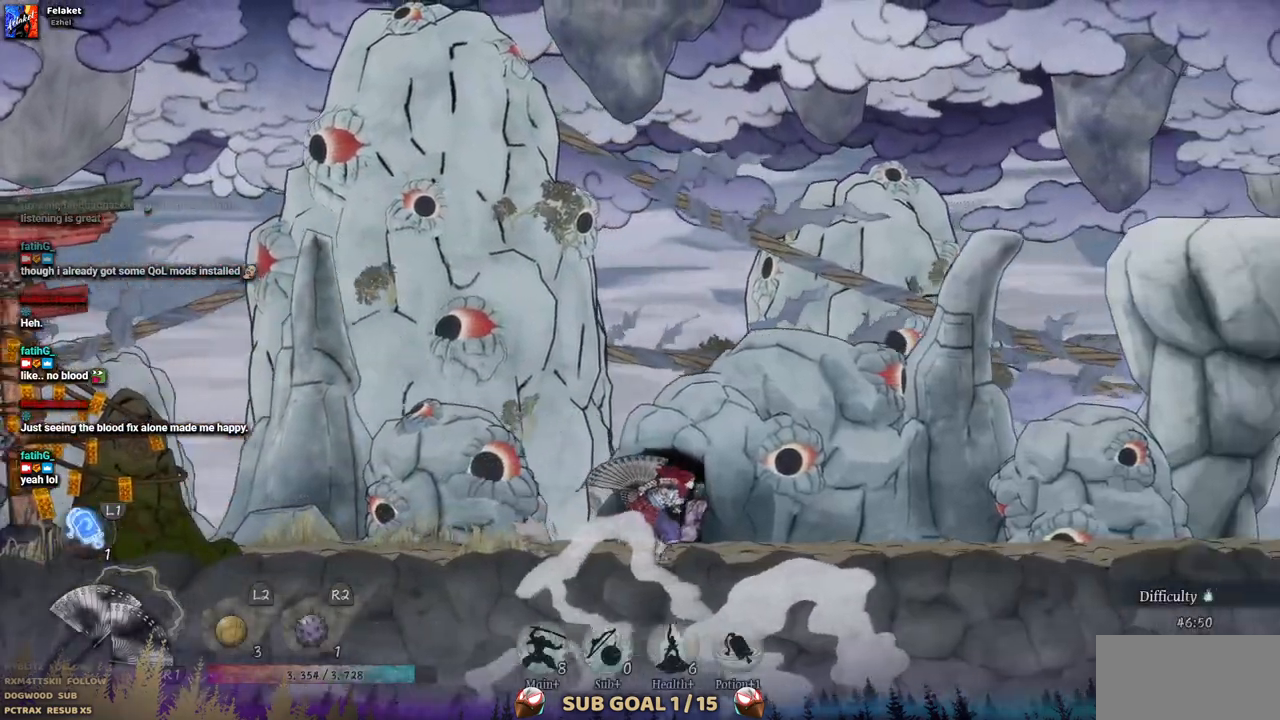
{"buttons": ["DPAD_RIGHT"], "left_stick": "center", "right_stick": "center", "events": []}
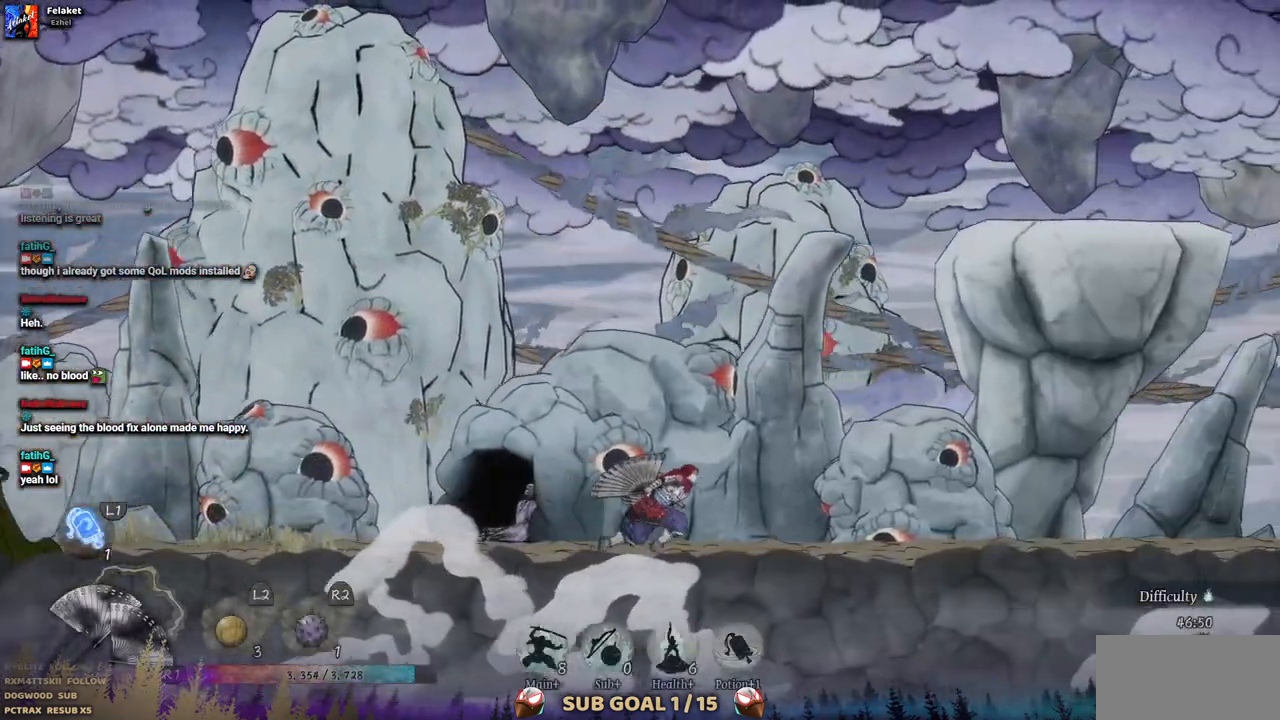
{"buttons": ["DPAD_RIGHT"], "left_stick": "center", "right_stick": "center", "events": []}
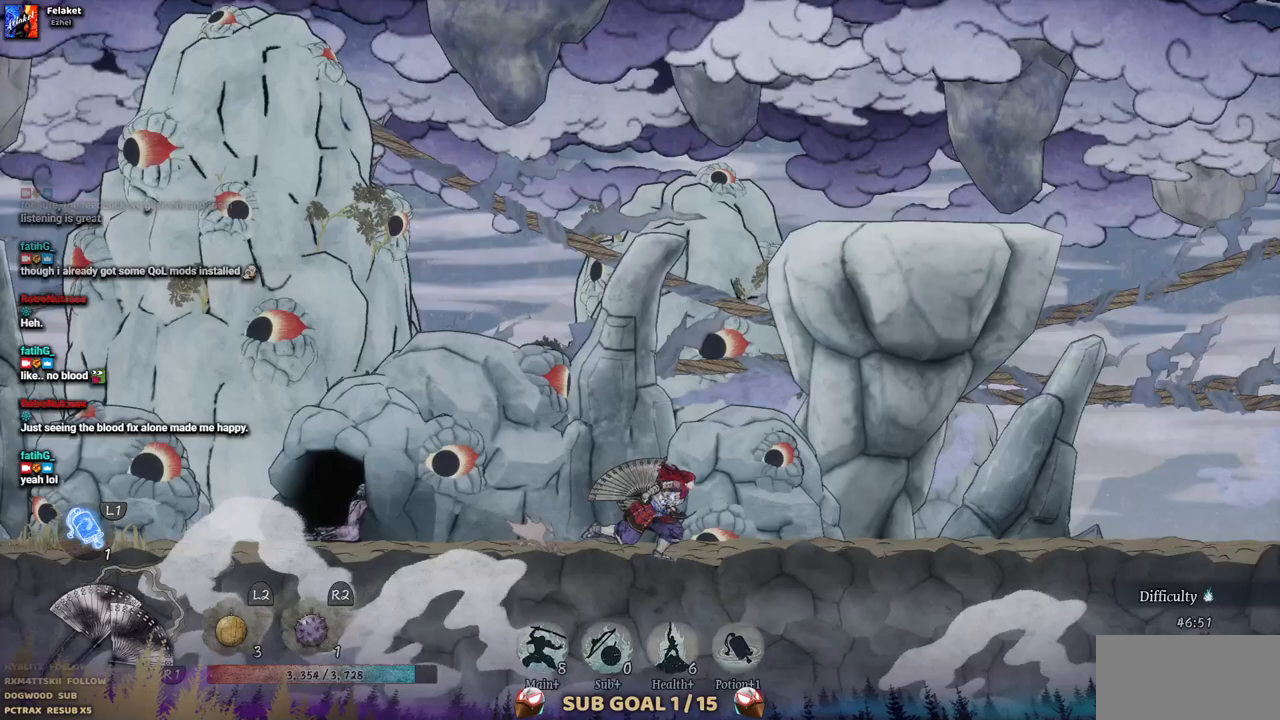
{"buttons": ["DPAD_RIGHT"], "left_stick": "center", "right_stick": "center", "events": []}
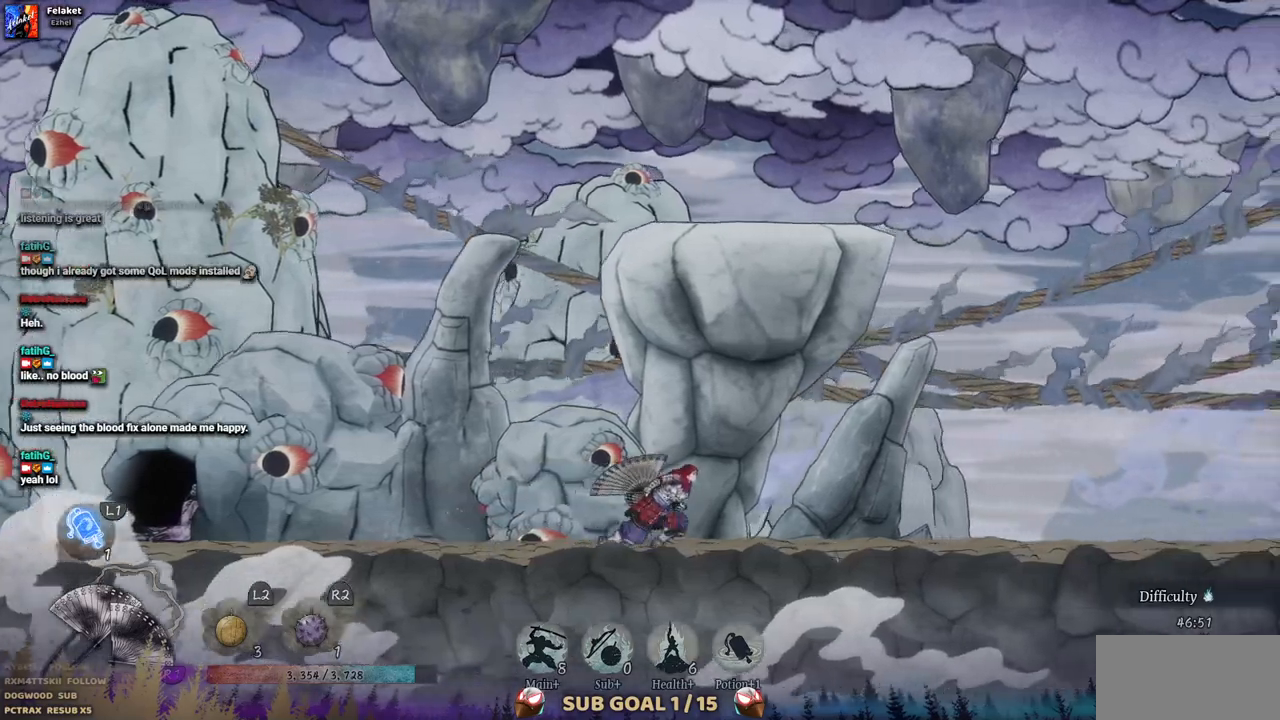
{"buttons": ["DPAD_RIGHT"], "left_stick": "center", "right_stick": "center", "events": []}
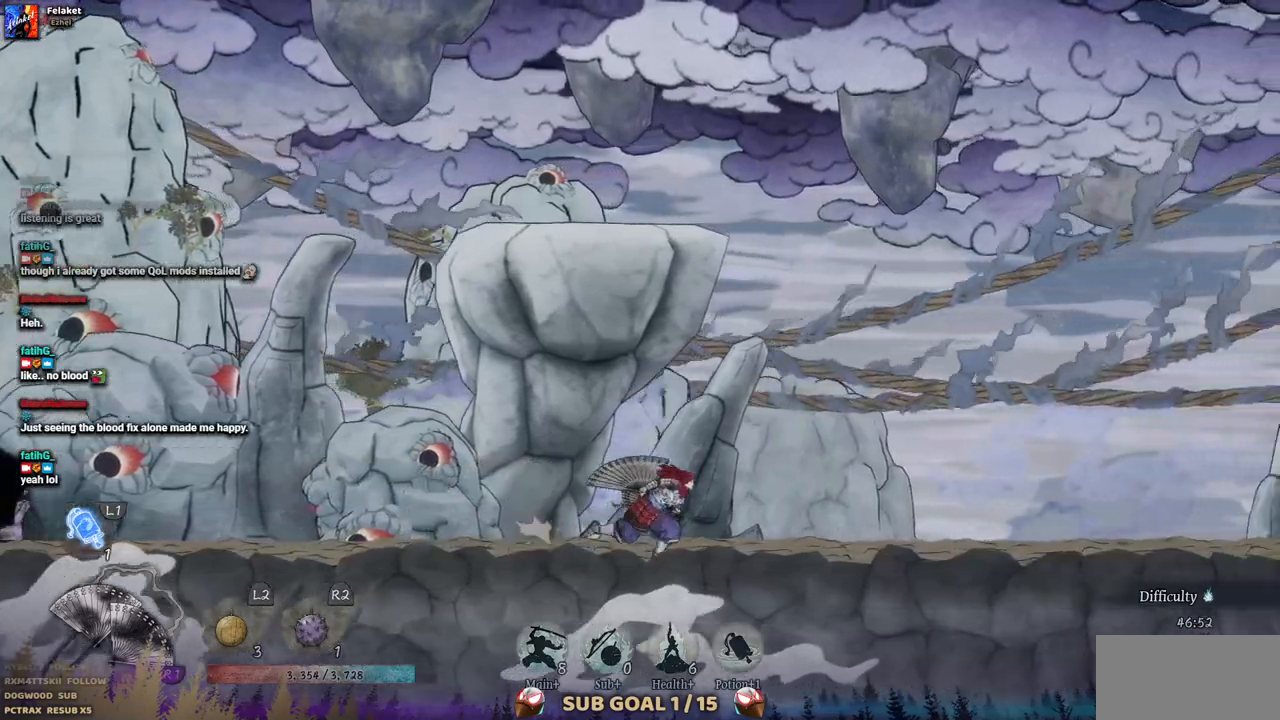
{"buttons": ["DPAD_RIGHT"], "left_stick": "center", "right_stick": "center", "events": []}
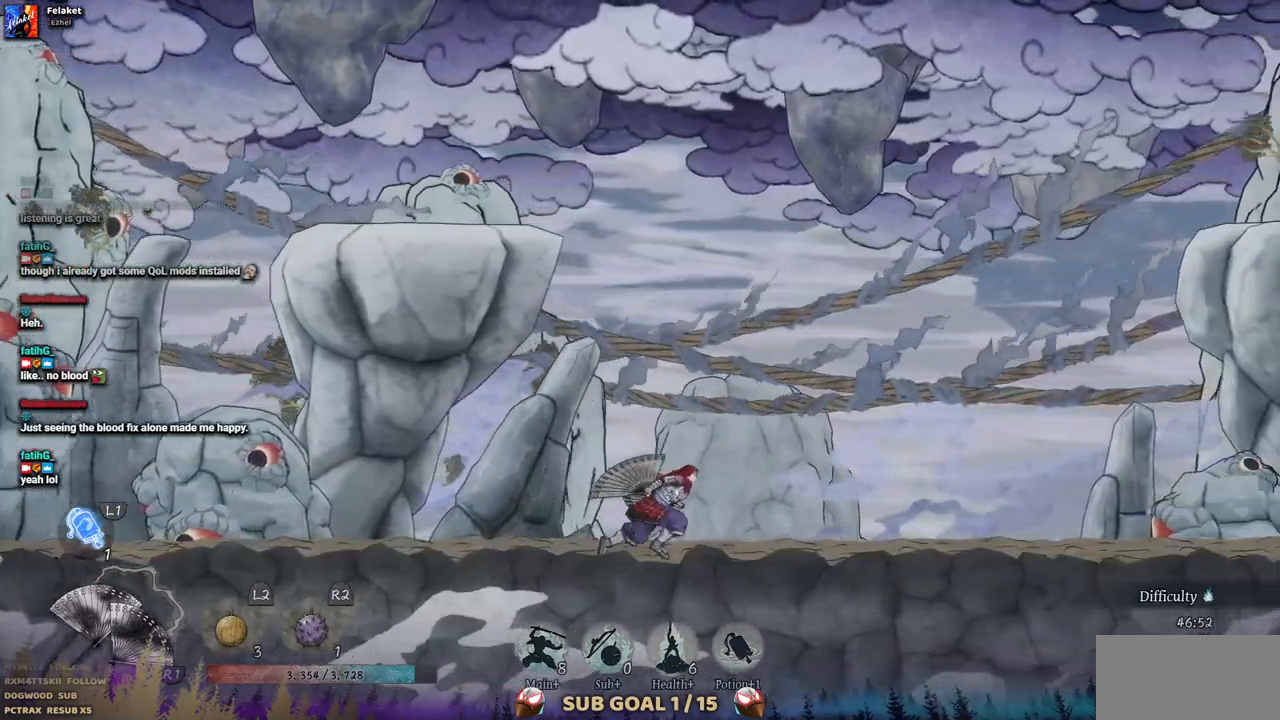
{"buttons": ["DPAD_RIGHT"], "left_stick": "center", "right_stick": "center", "events": []}
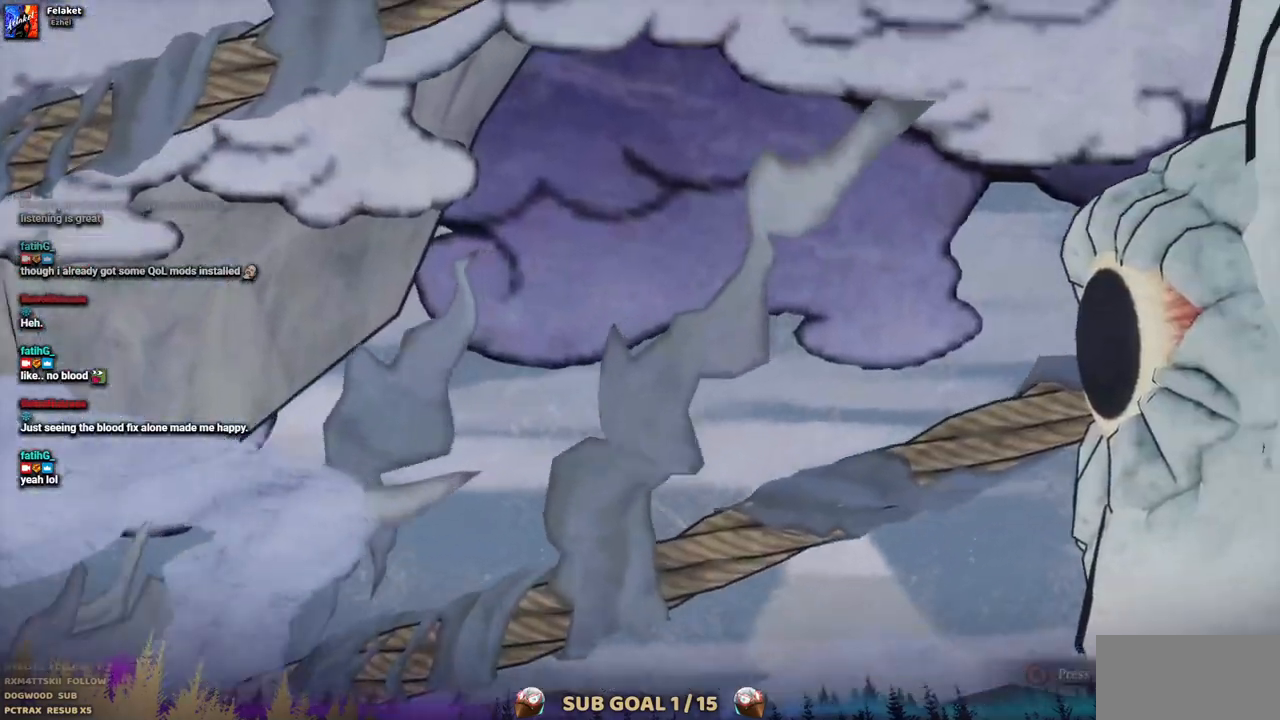
{"buttons": [], "left_stick": "center", "right_stick": "center", "events": [[150, "DPAD_RIGHT", "up"]]}
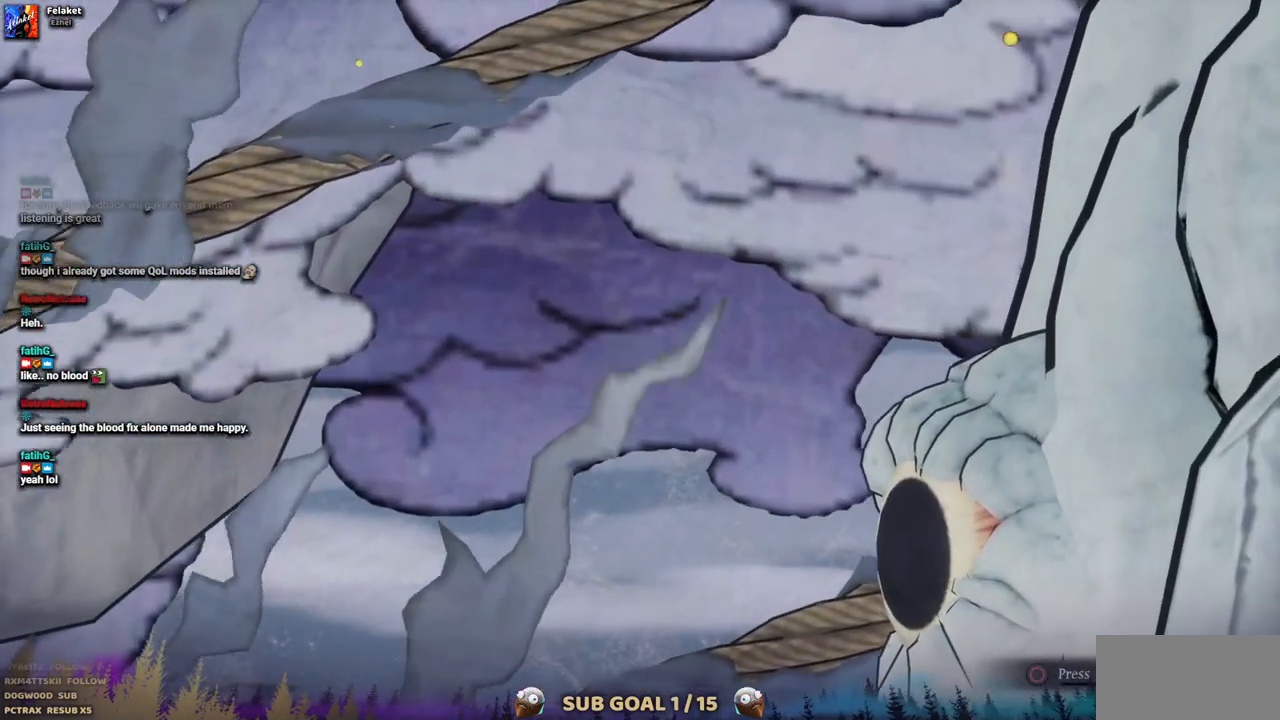
{"buttons": ["CIRCLE"], "left_stick": "center", "right_stick": "center", "events": [[83, "CIRCLE", "down"]]}
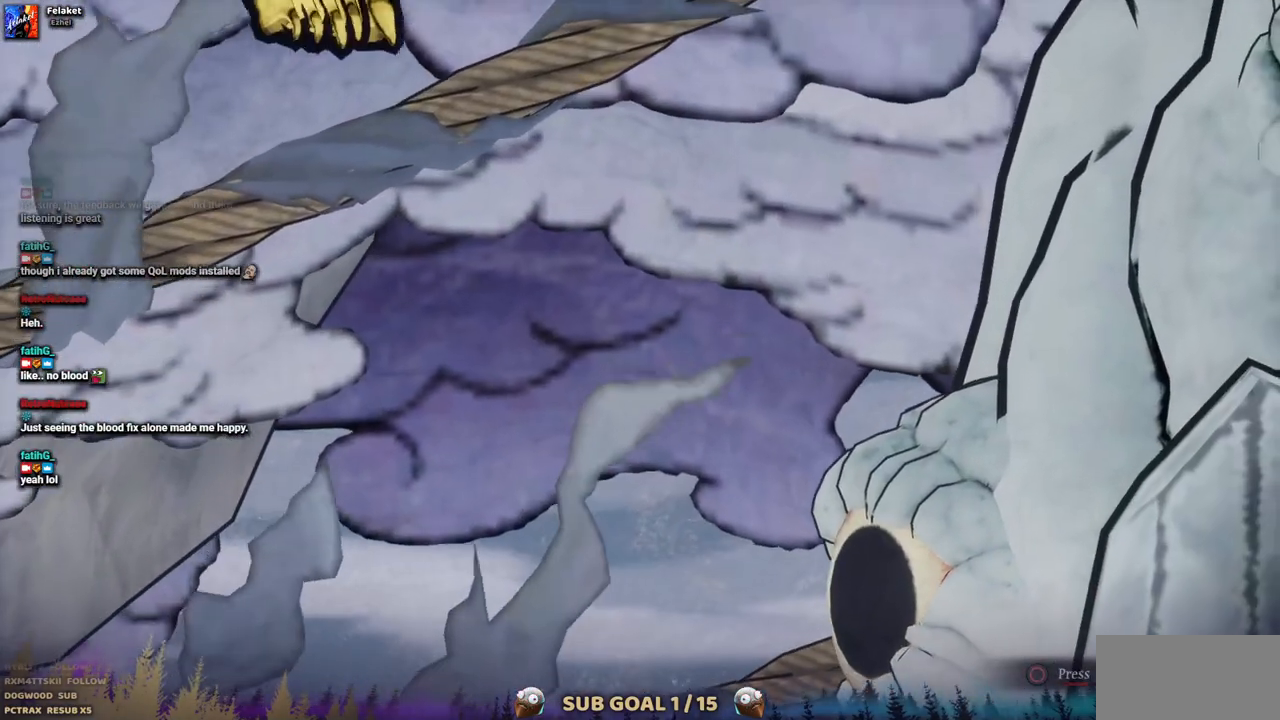
{"buttons": ["CIRCLE"], "left_stick": "center", "right_stick": "center", "events": []}
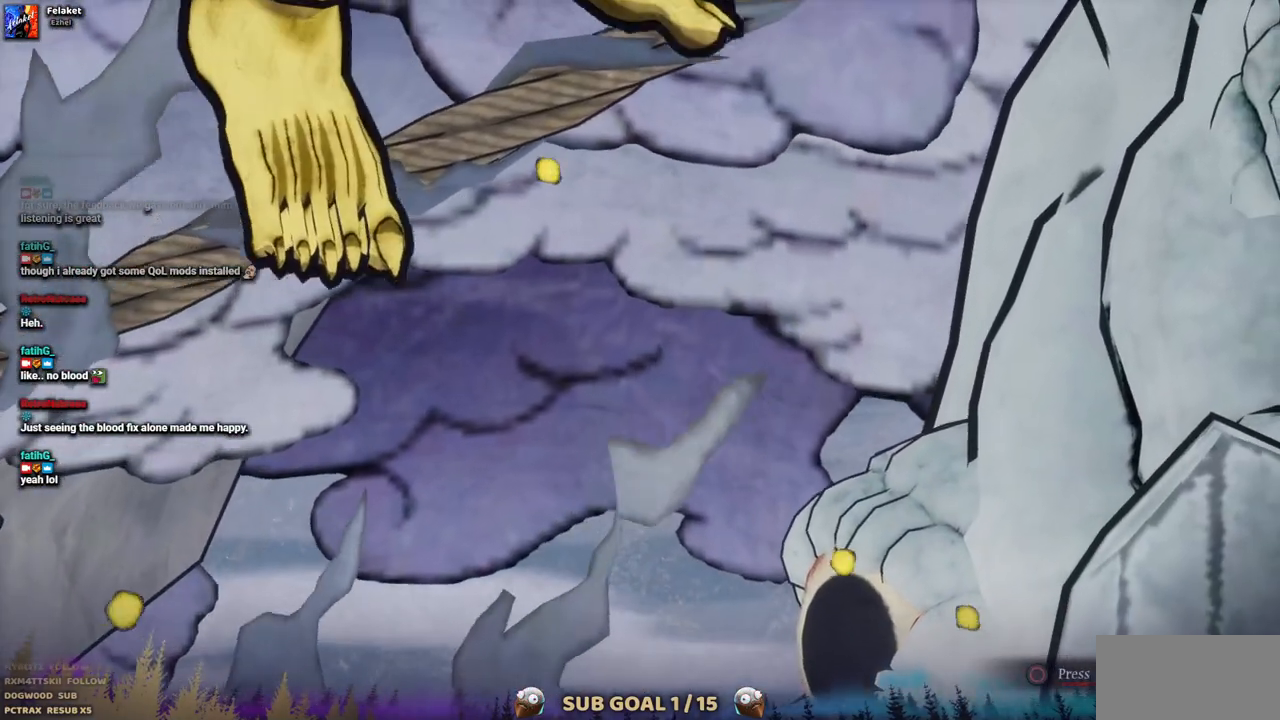
{"buttons": ["CIRCLE"], "left_stick": "center", "right_stick": "center", "events": []}
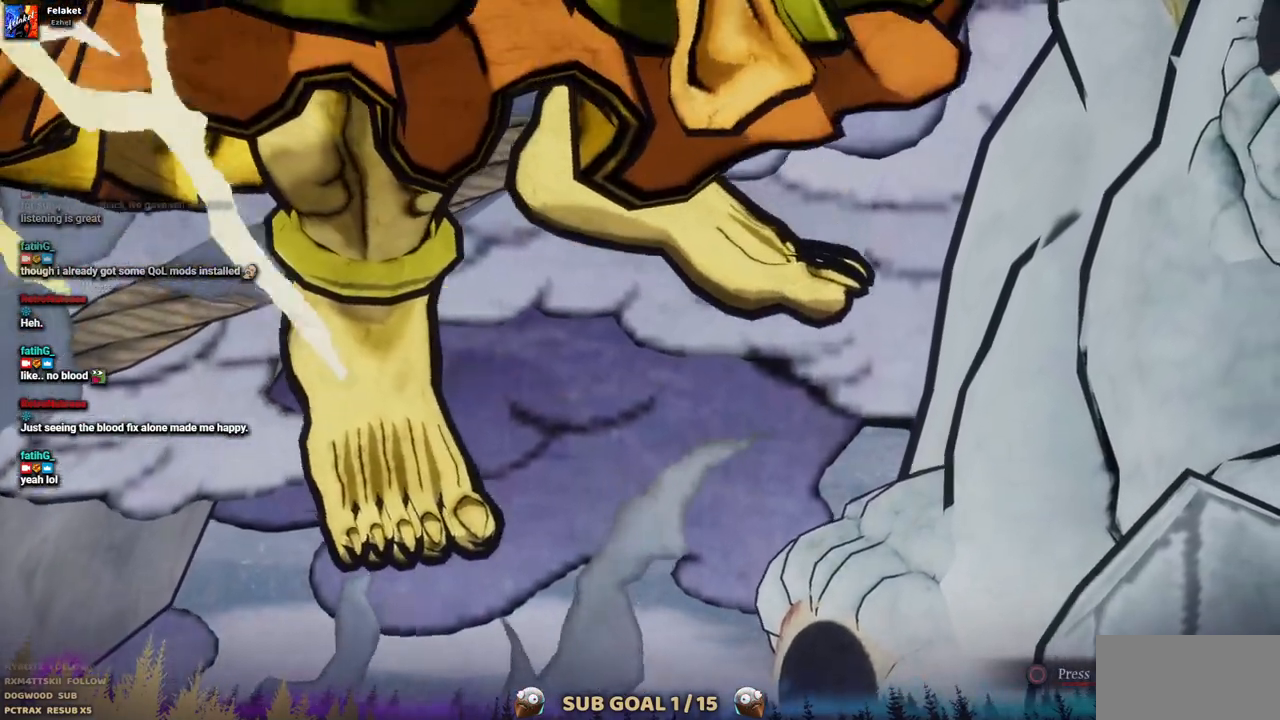
{"buttons": ["CIRCLE"], "left_stick": "center", "right_stick": "center", "events": []}
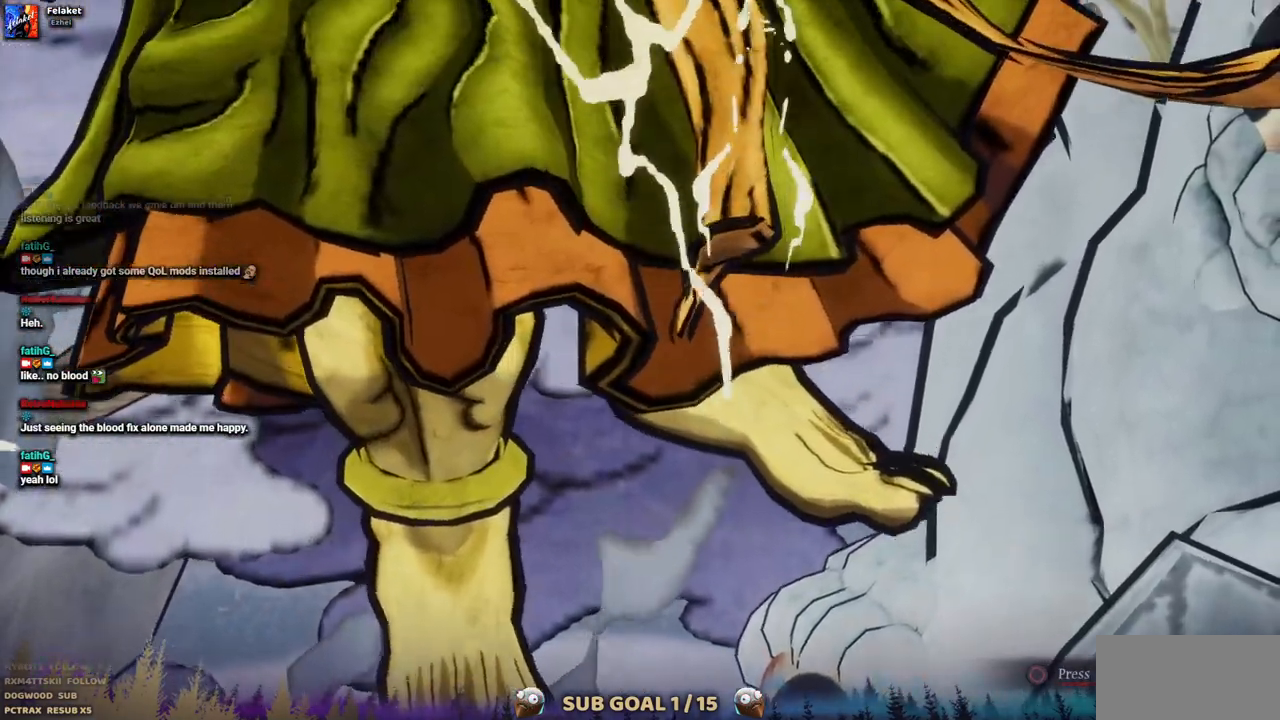
{"buttons": [], "left_stick": "center", "right_stick": "center", "events": [[383, "CIRCLE", "up"]]}
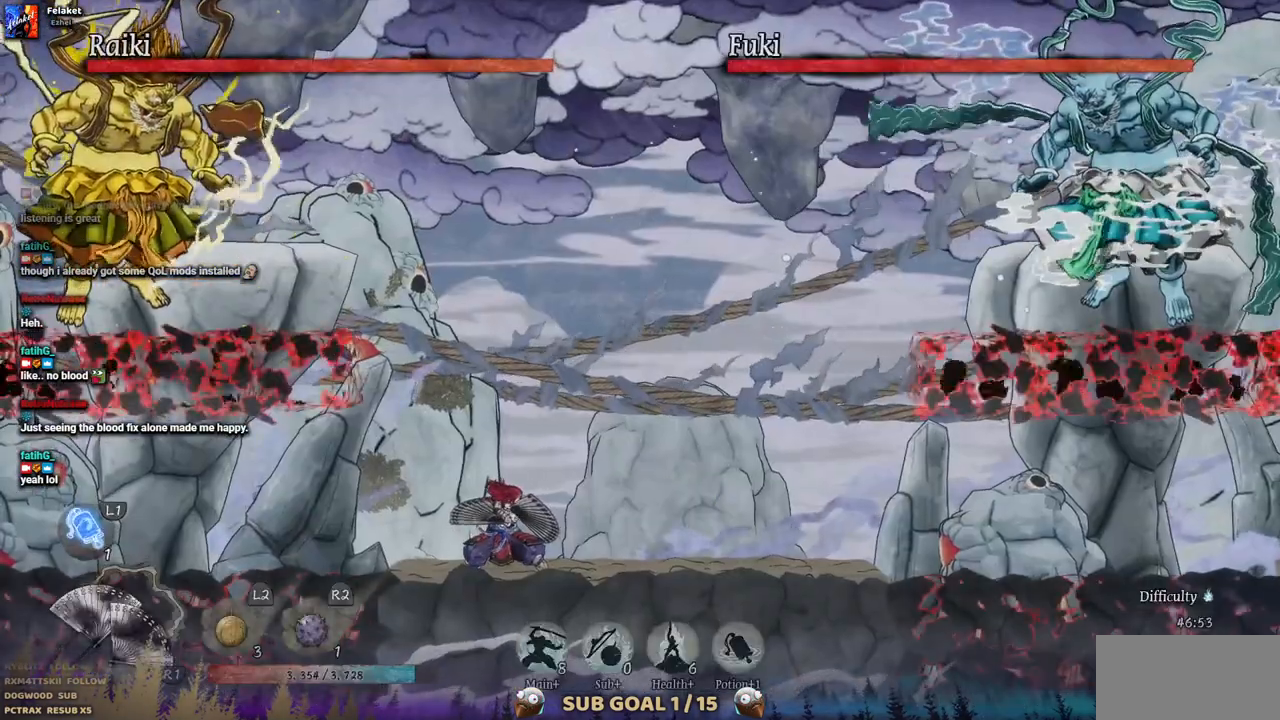
{"buttons": [], "left_stick": "center", "right_stick": "center", "events": [[150, "DPAD_LEFT", "down"], [233, "CROSS", "down"], [417, "DPAD_LEFT", "up"], [483, "CROSS", "up"]]}
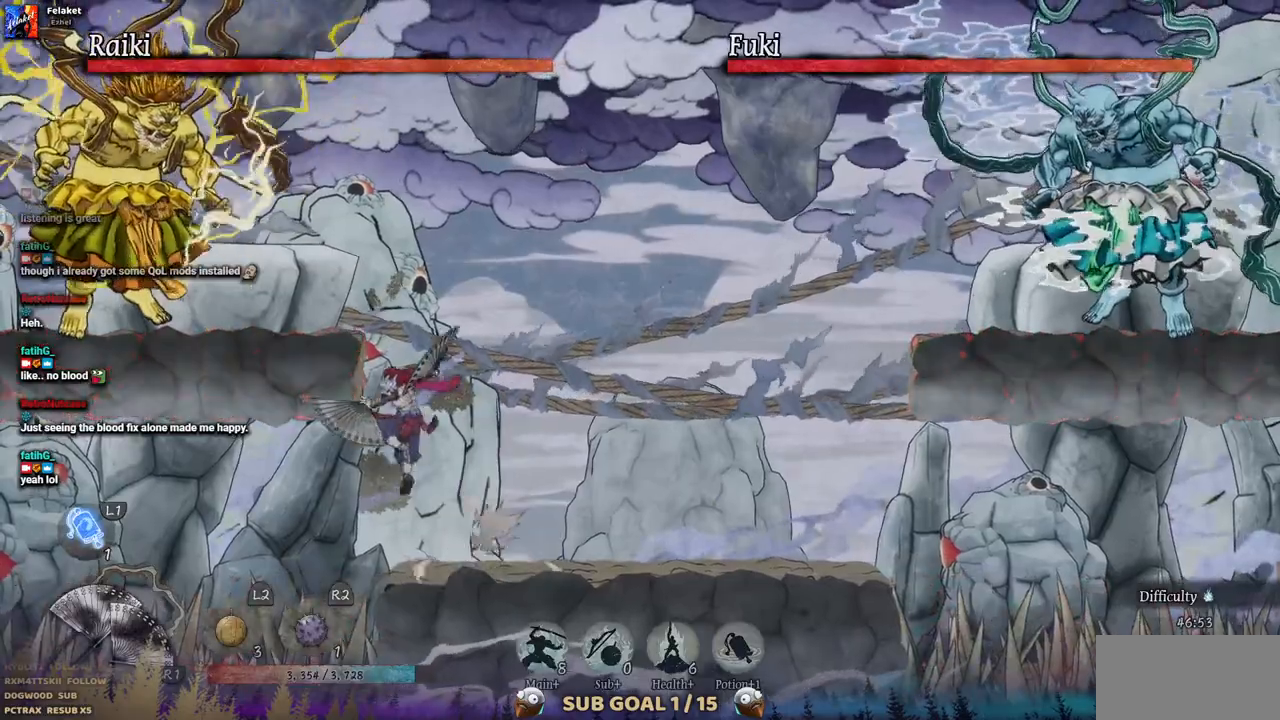
{"buttons": ["DPAD_LEFT"], "left_stick": "center", "right_stick": "center", "events": [[83, "CROSS", "down"], [233, "DPAD_LEFT", "down"], [333, "CROSS", "up"]]}
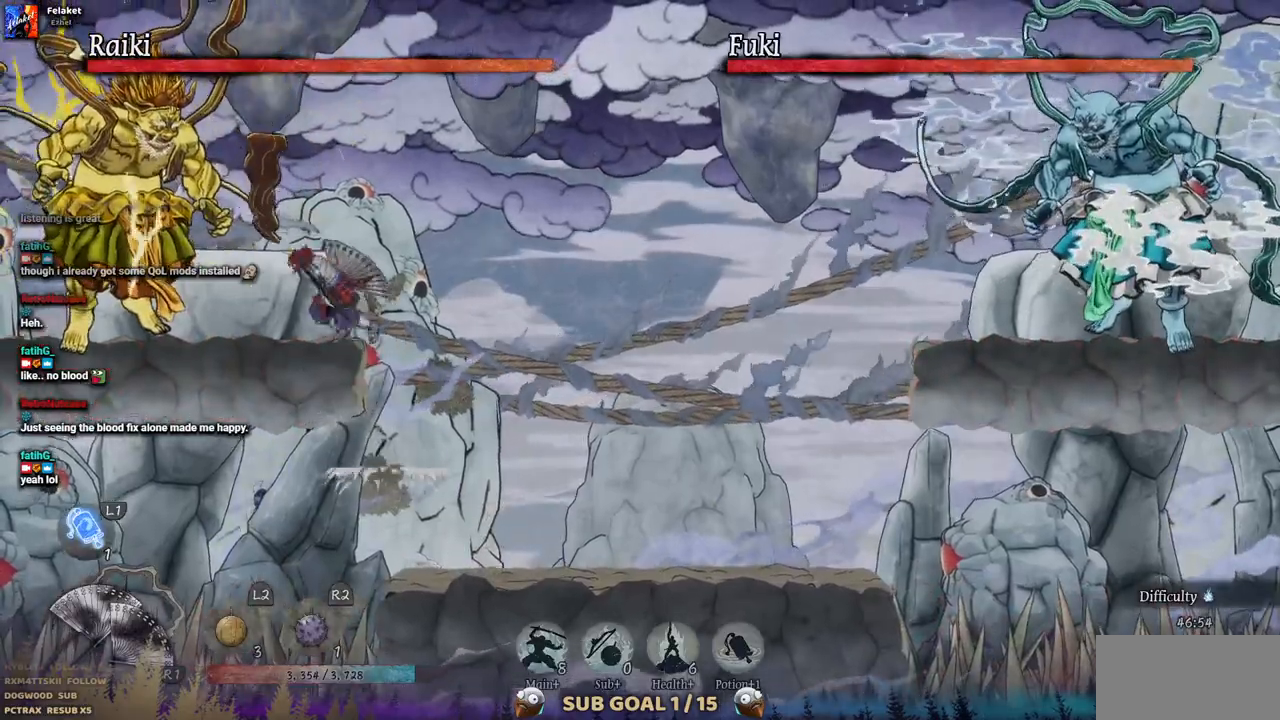
{"buttons": ["CROSS", "DPAD_LEFT"], "left_stick": "center", "right_stick": "center", "events": [[333, "CROSS", "down"]]}
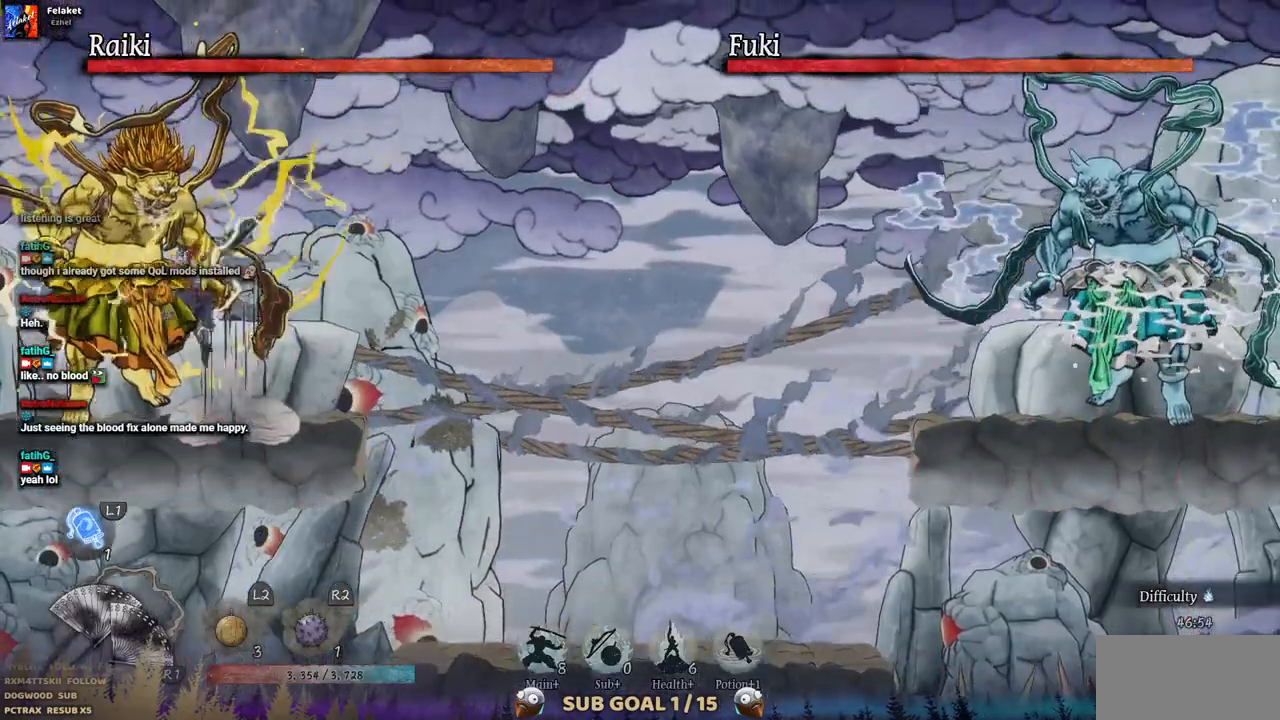
{"buttons": [], "left_stick": "center", "right_stick": "center"}
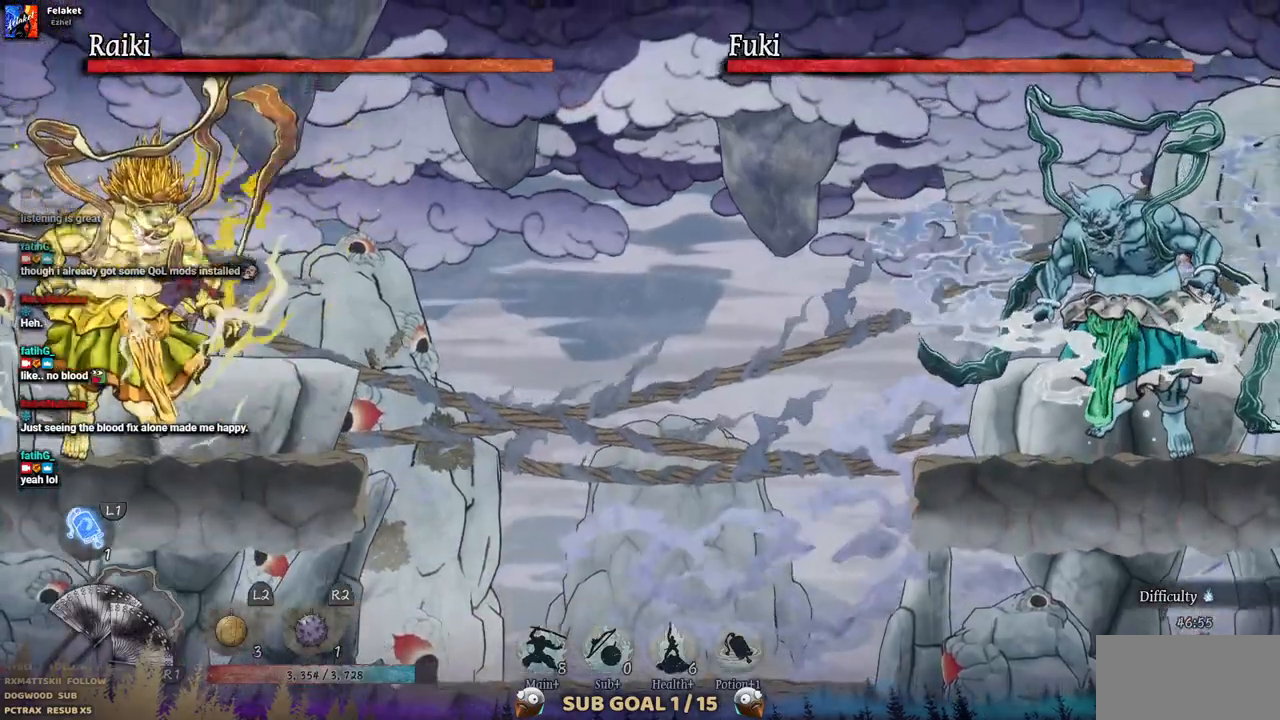
{"buttons": ["TRIANGLE", "DPAD_LEFT"], "left_stick": "center", "right_stick": "center", "events": [[17, "TRIANGLE", "down"], [83, "DPAD_LEFT", "down"], [250, "TRIANGLE", "up"], [300, "TRIANGLE", "down"], [383, "TRIANGLE", "up"], [450, "TRIANGLE", "down"]]}
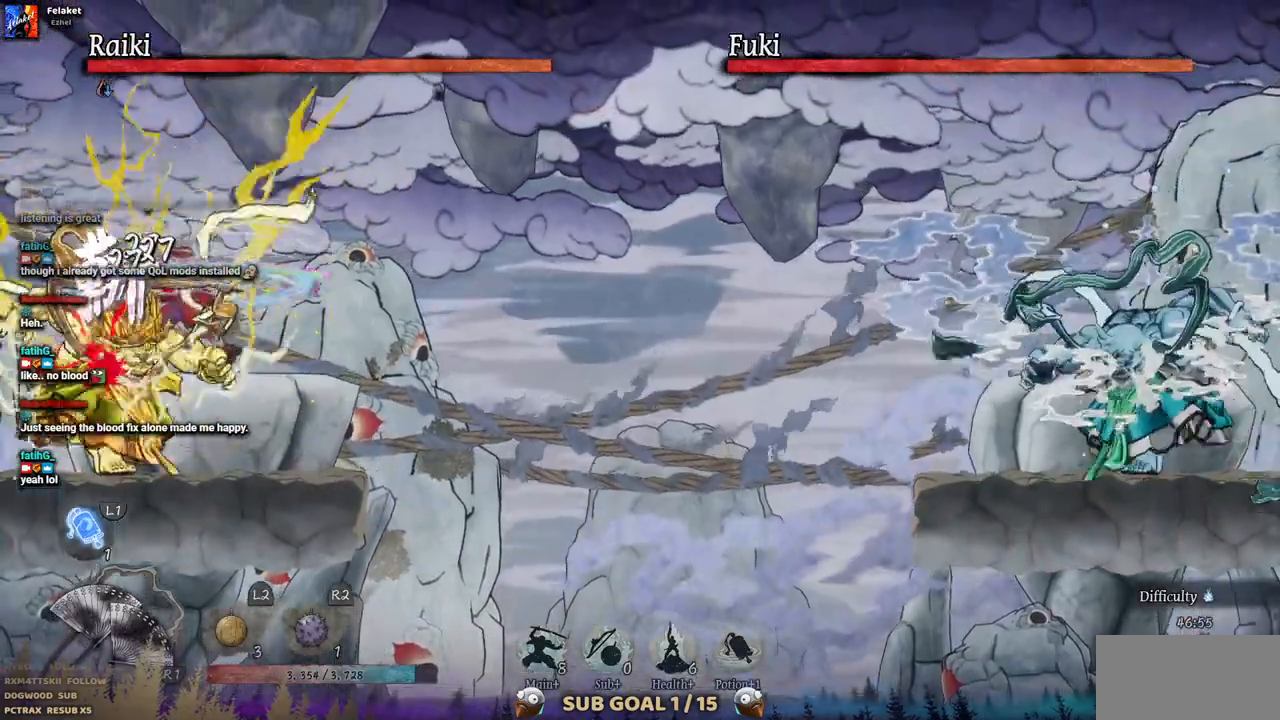
{"buttons": ["TRIANGLE", "DPAD_LEFT"], "left_stick": "center", "right_stick": "center", "events": [[50, "TRIANGLE", "up"], [100, "TRIANGLE", "down"], [317, "TRIANGLE", "up"], [383, "TRIANGLE", "down"], [450, "TRIANGLE", "up"], [500, "TRIANGLE", "down"]]}
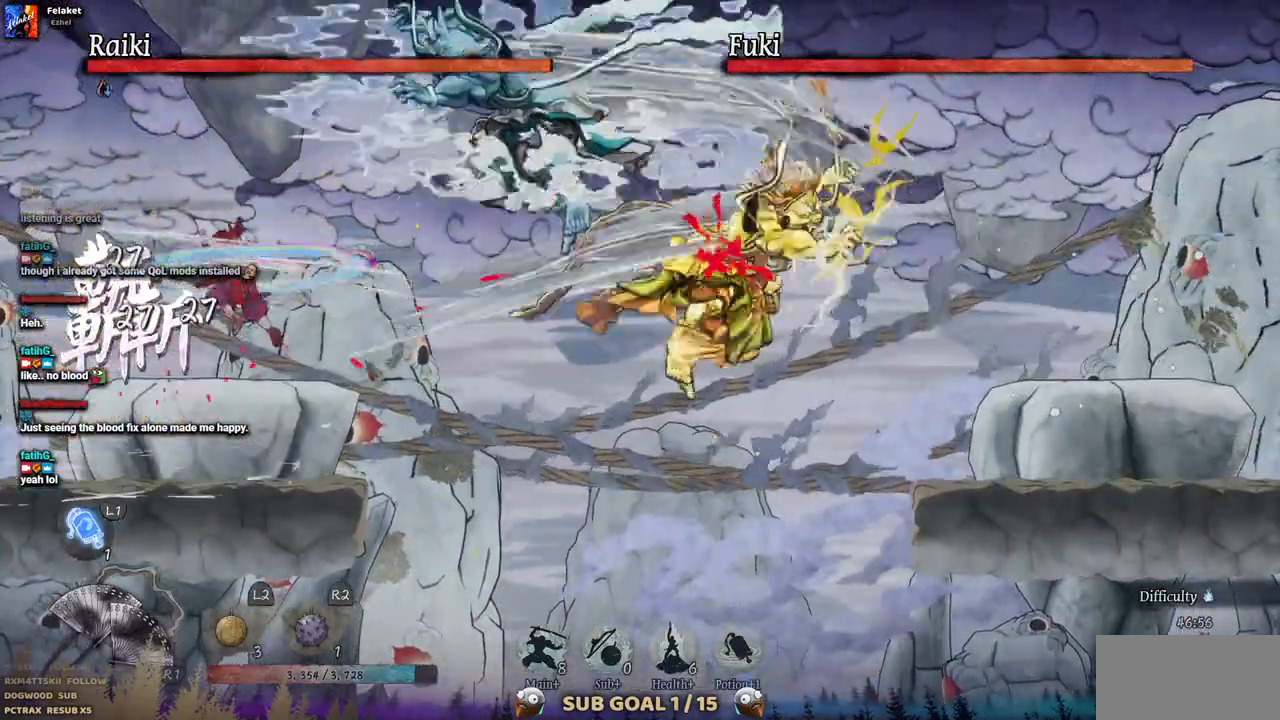
{"buttons": ["TRIANGLE", "DPAD_LEFT"], "left_stick": "center", "right_stick": "center", "events": [[117, "TRIANGLE", "up"], [167, "TRIANGLE", "down"], [417, "TRIANGLE", "up"], [467, "TRIANGLE", "down"]]}
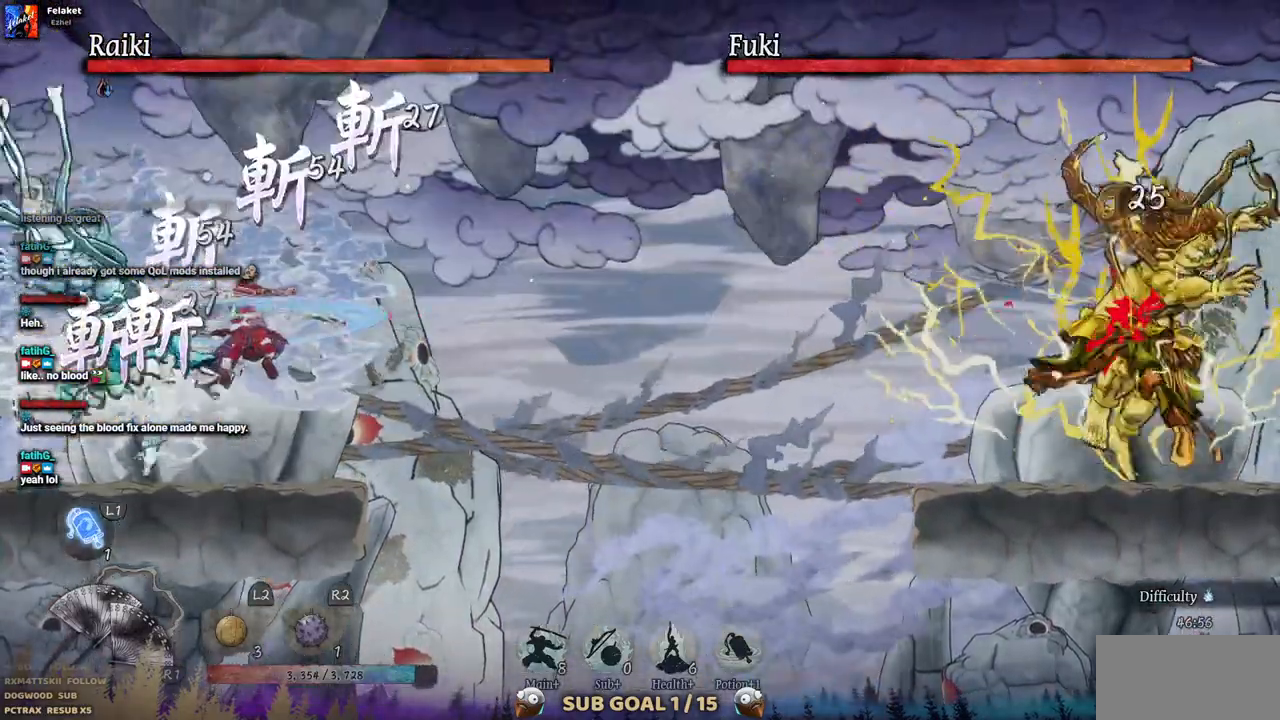
{"buttons": ["DPAD_LEFT", "START"], "left_stick": "center", "right_stick": "center", "events": [[67, "TRIANGLE", "up"], [117, "TRIANGLE", "down"], [200, "TRIANGLE", "up"], [267, "TRIANGLE", "down"], [350, "TRIANGLE", "up"], [400, "TRIANGLE", "down"], [500, "START", "down"], [500, "TRIANGLE", "up"]]}
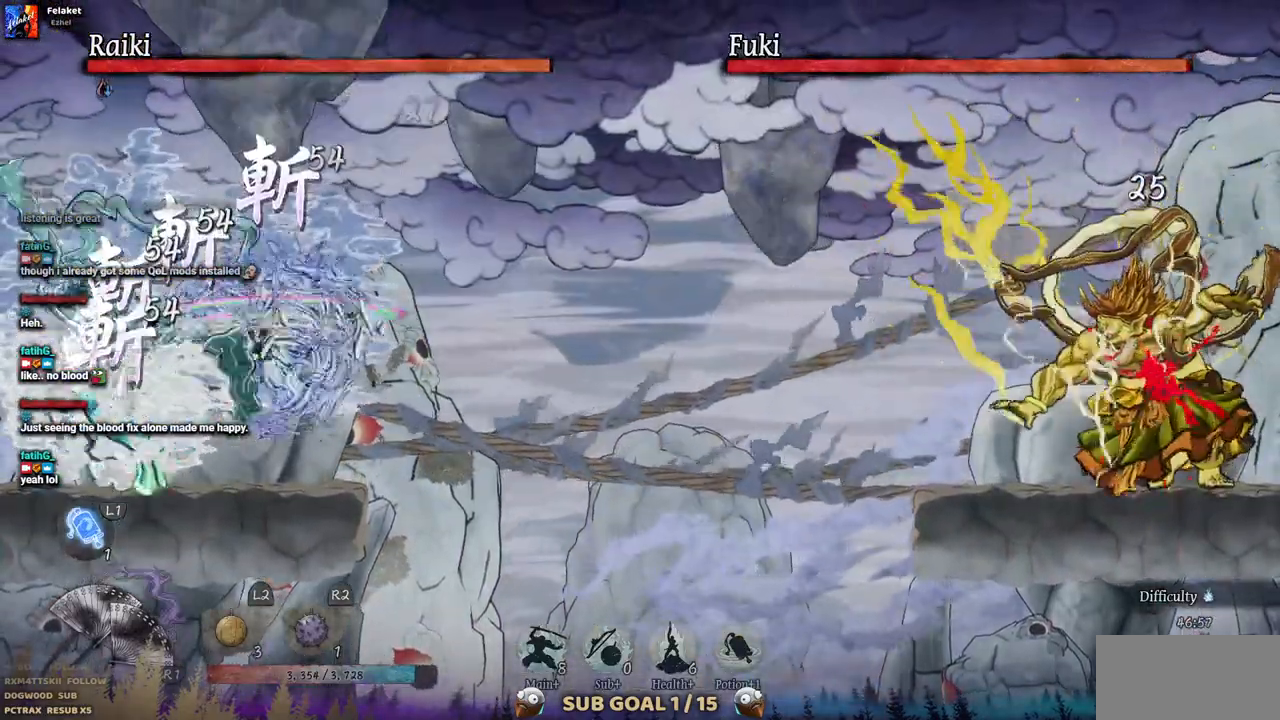
{"buttons": ["TRIANGLE", "DPAD_LEFT"], "left_stick": "center", "right_stick": "center", "events": [[50, "START", "up"], [50, "TRIANGLE", "down"], [133, "TRIANGLE", "up"], [200, "TRIANGLE", "down"], [283, "TRIANGLE", "up"], [333, "TRIANGLE", "down"], [433, "START", "down"], [483, "START", "up"]]}